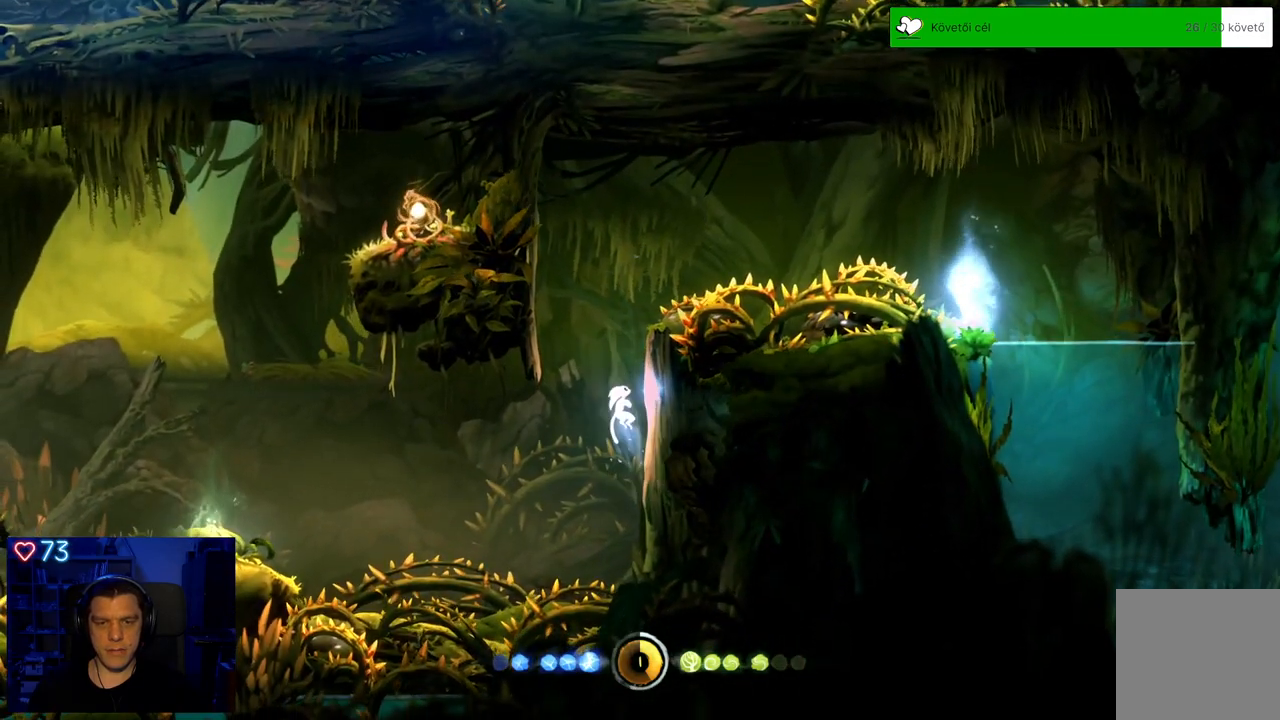
Gameplay with a controller (Xbox layout); each line is a JSON object with the inputs held at the frame after it. "events" lists button and stick changes between this image and that frame as [ms after this image, input, new state], when the widget could be followed in between. Not read: L3.
{"buttons": [], "left_stick": "right", "right_stick": "center", "events": []}
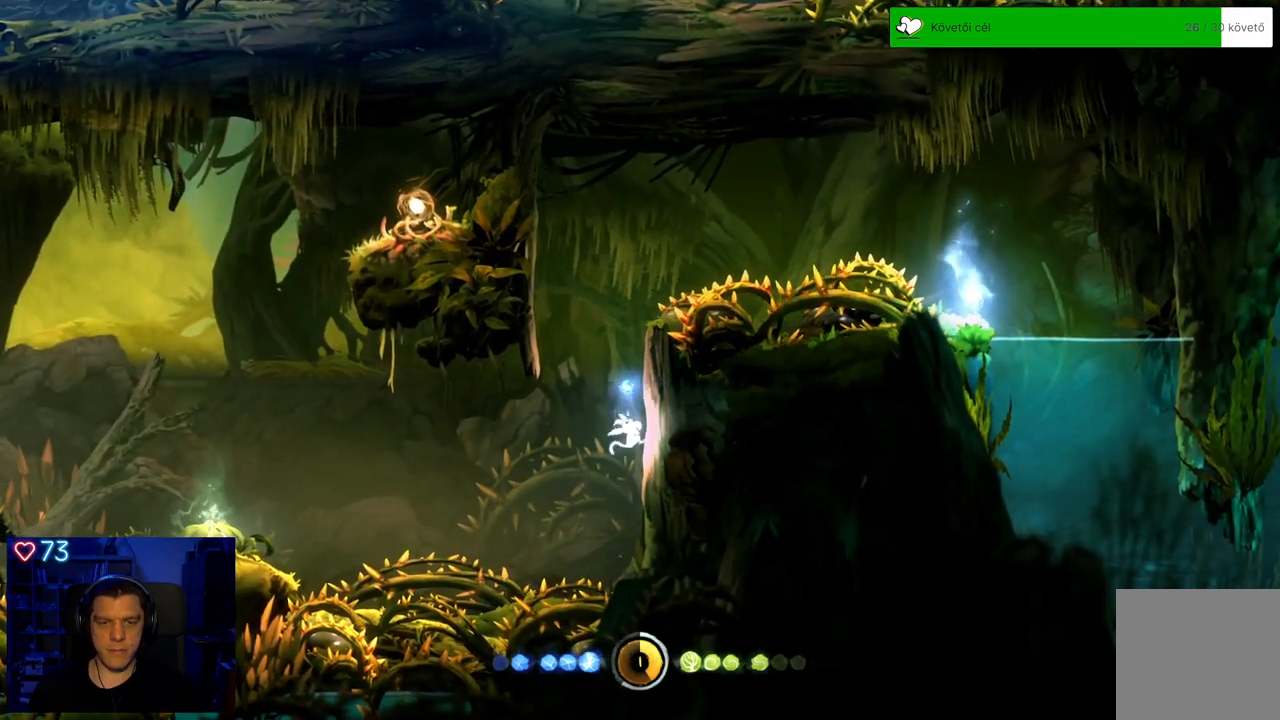
{"buttons": [], "left_stick": "left", "right_stick": "center", "events": [[117, "left_stick", "left"], [167, "A", "down"], [417, "A", "up"]]}
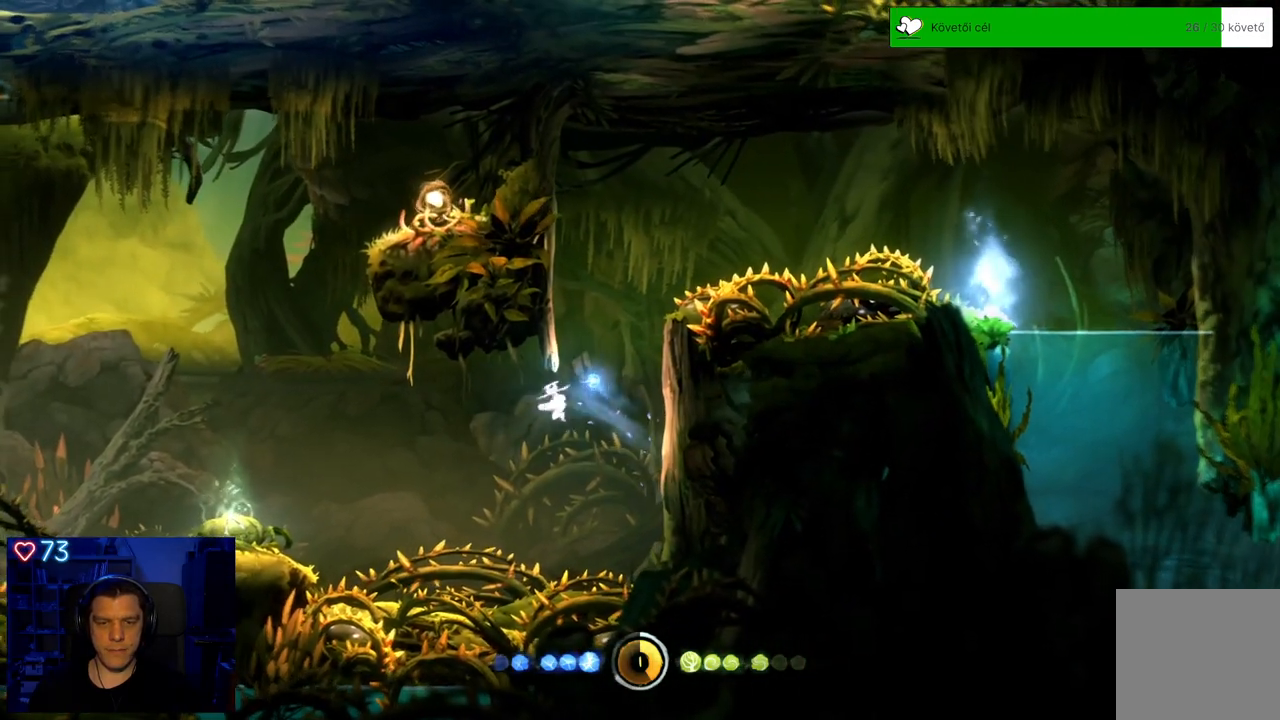
{"buttons": [], "left_stick": "left", "right_stick": "center", "events": [[367, "A", "down"], [483, "A", "up"]]}
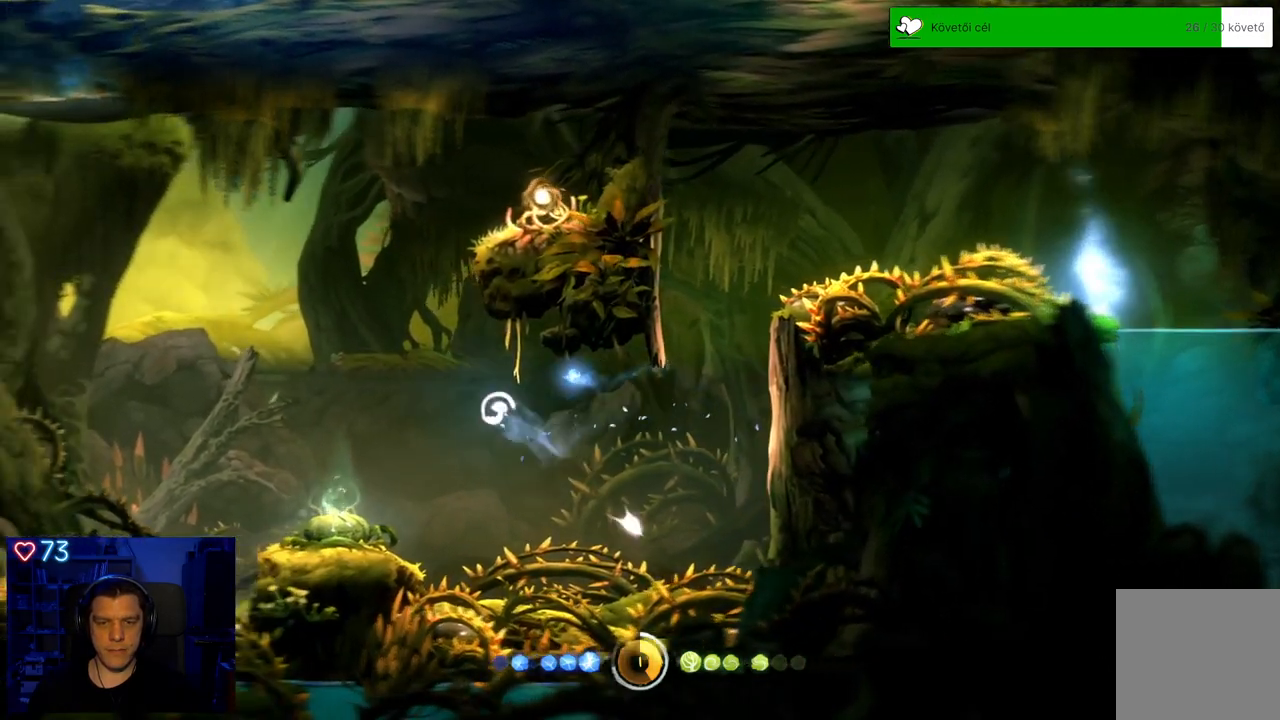
{"buttons": [], "left_stick": "center", "right_stick": "center", "events": [[233, "left_stick", "center"]]}
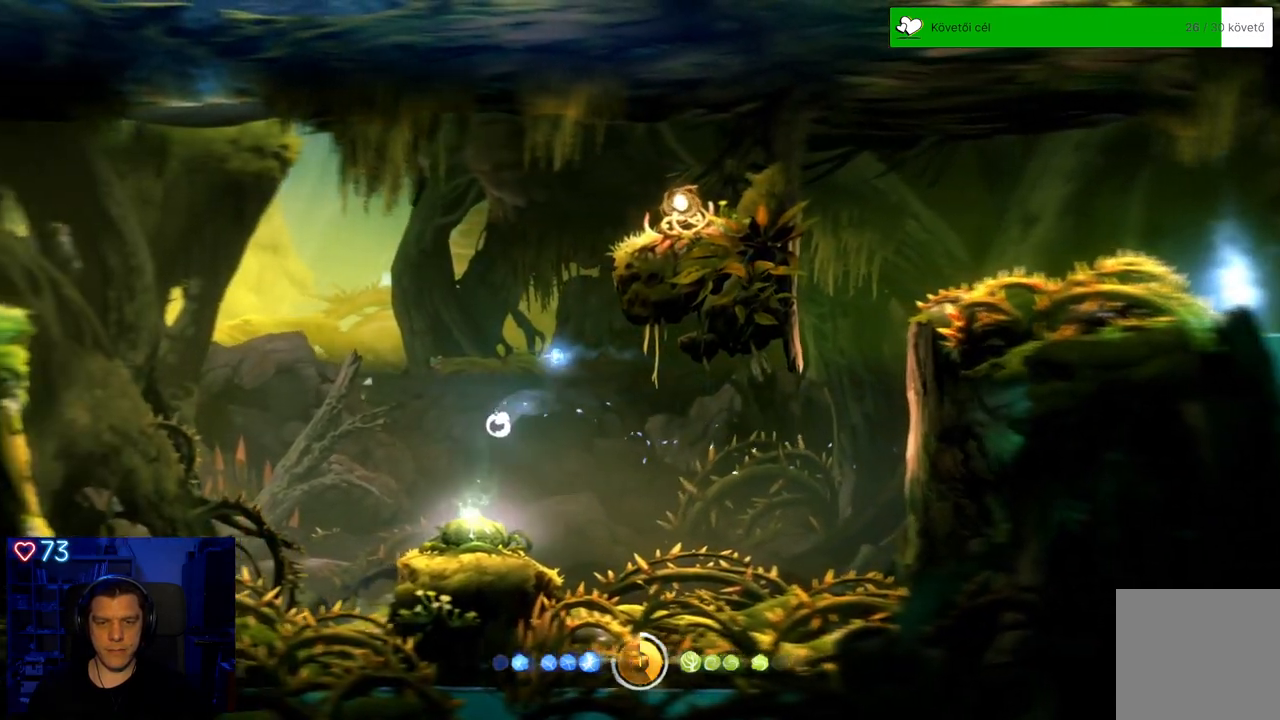
{"buttons": [], "left_stick": "center", "right_stick": "center", "events": []}
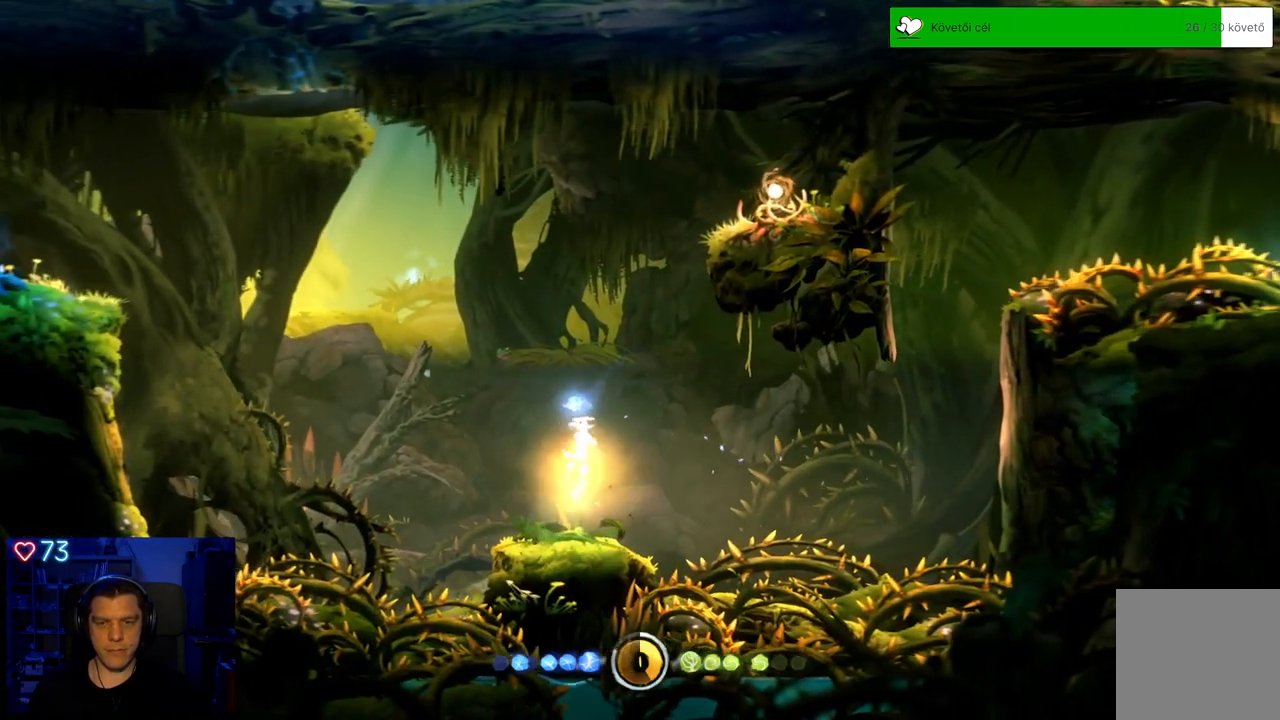
{"buttons": [], "left_stick": "center", "right_stick": "center", "events": []}
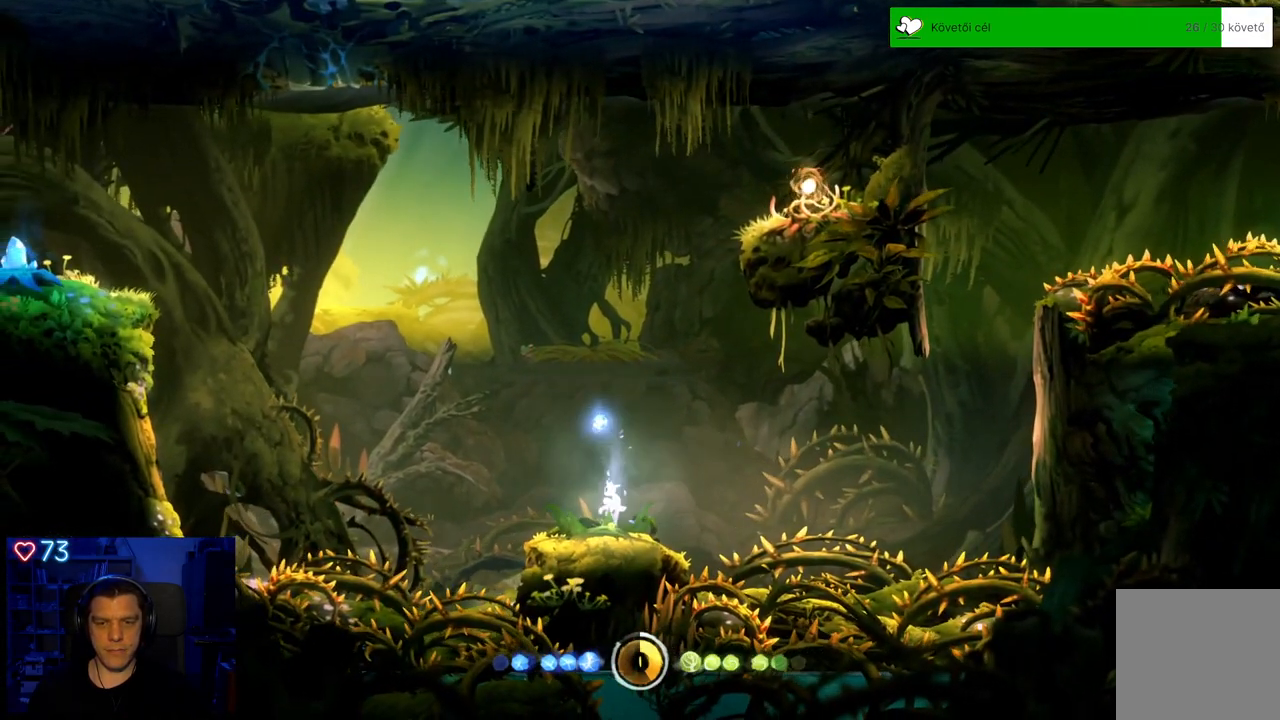
{"buttons": [], "left_stick": "center", "right_stick": "center", "events": []}
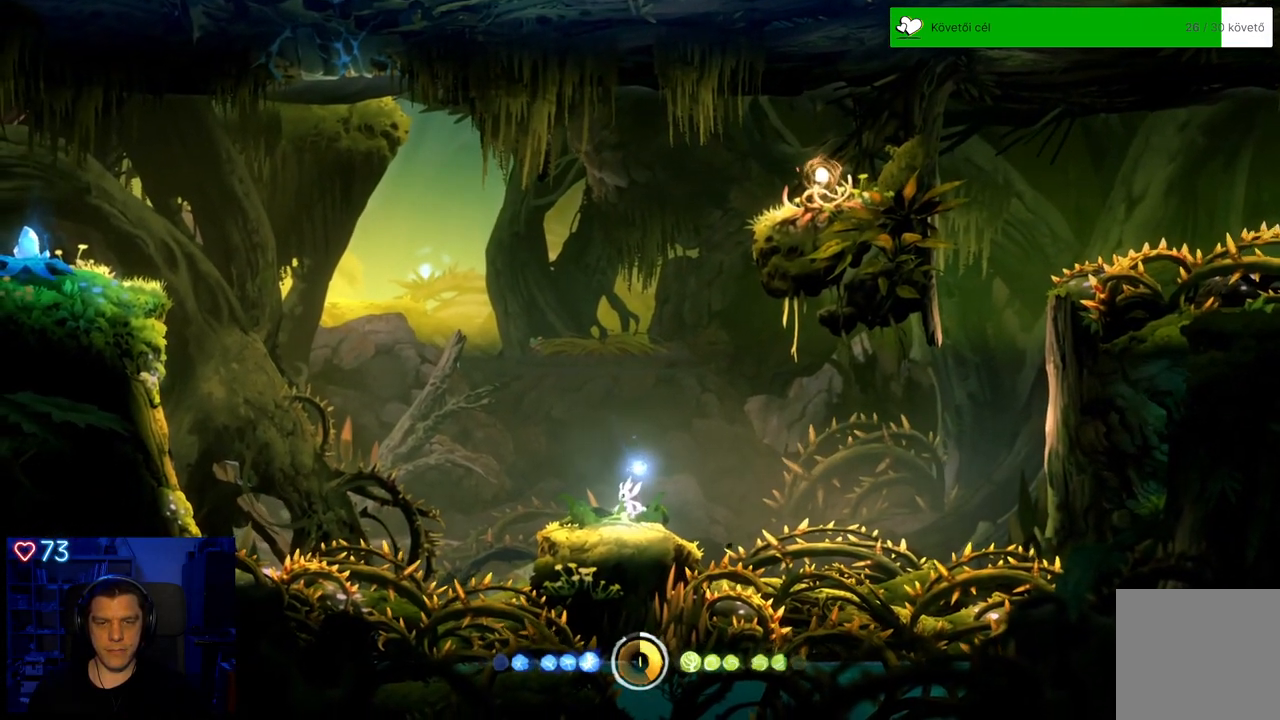
{"buttons": [], "left_stick": "center", "right_stick": "center", "events": []}
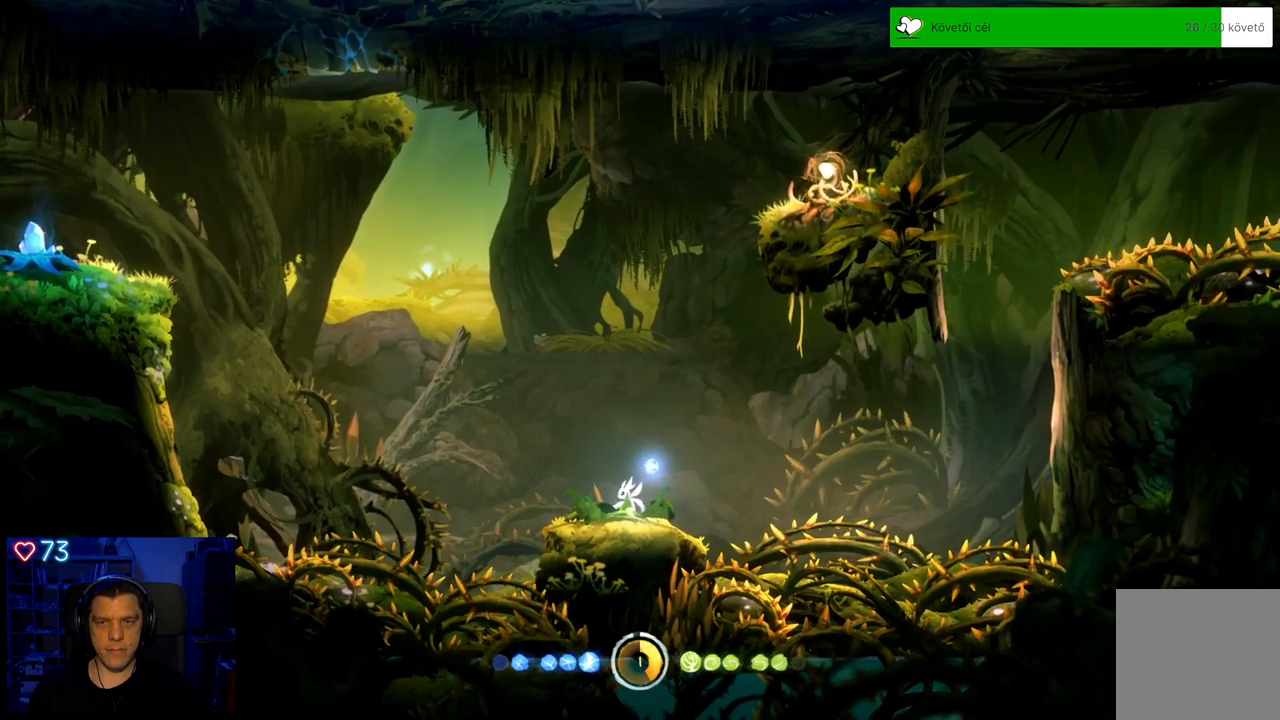
{"buttons": [], "left_stick": "center", "right_stick": "center", "events": []}
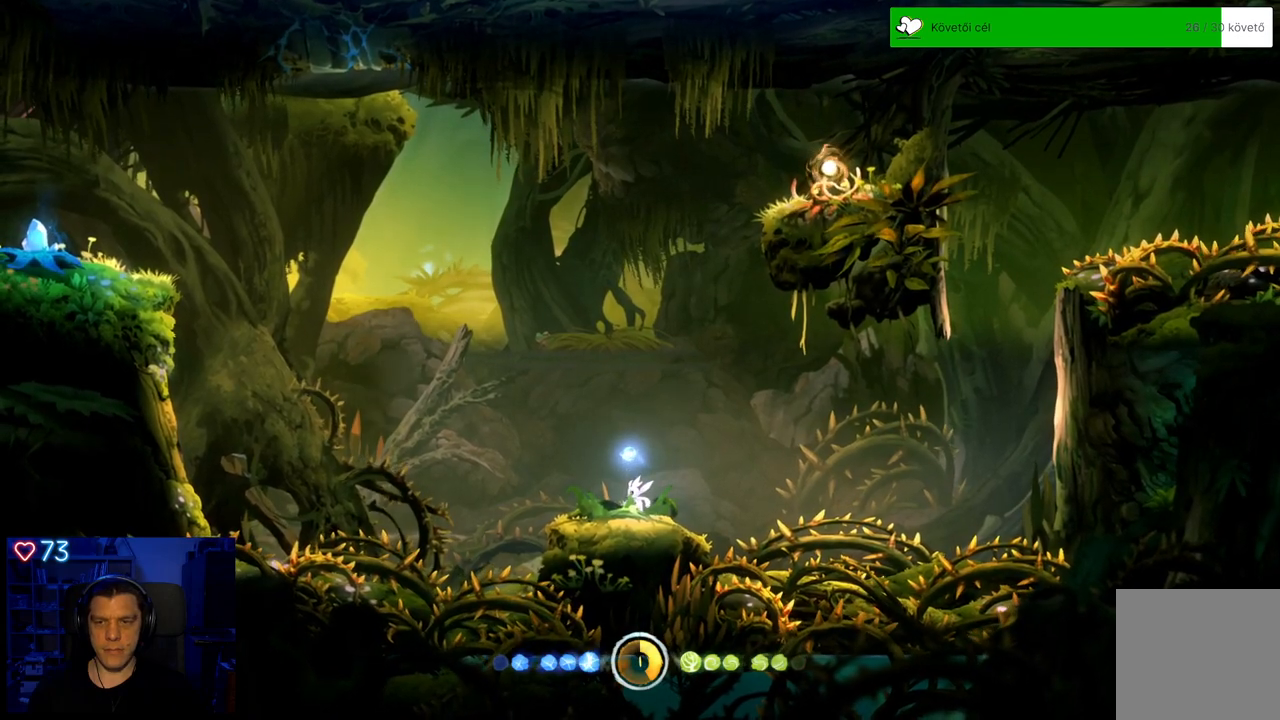
{"buttons": [], "left_stick": "center", "right_stick": "center", "events": [[67, "left_stick", "right"], [217, "left_stick", "center"]]}
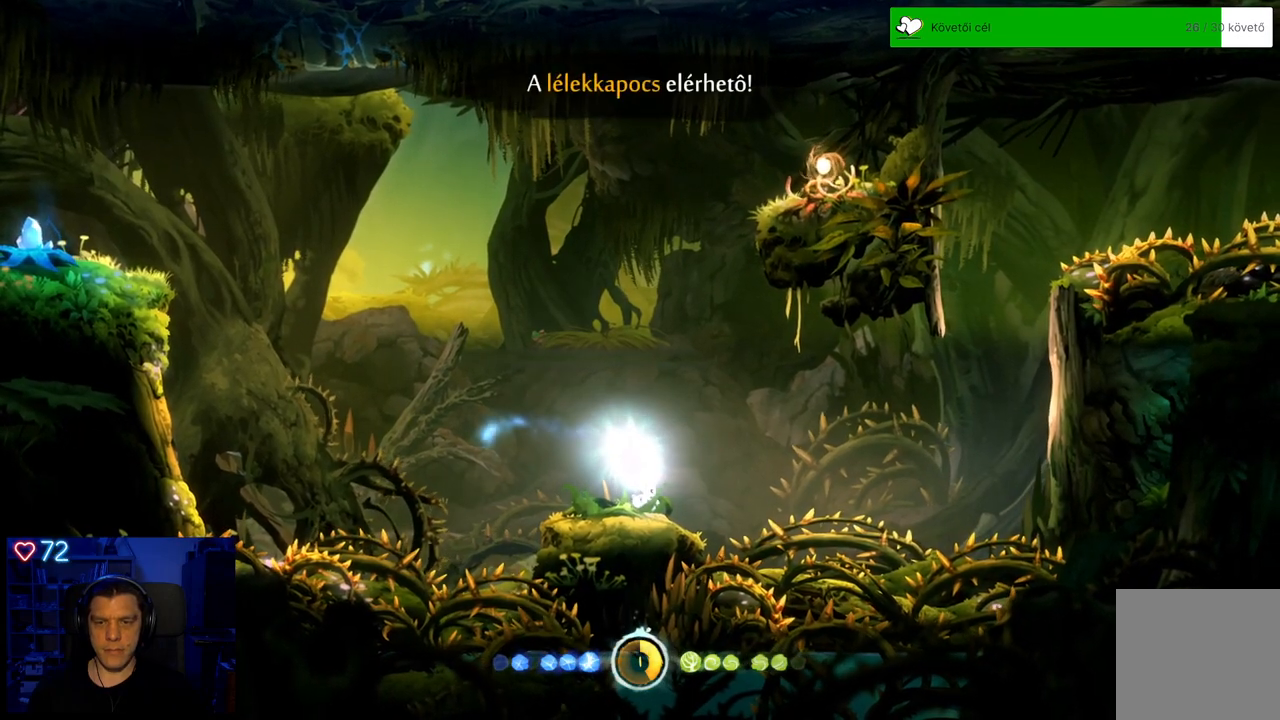
{"buttons": [], "left_stick": "center", "right_stick": "center", "events": []}
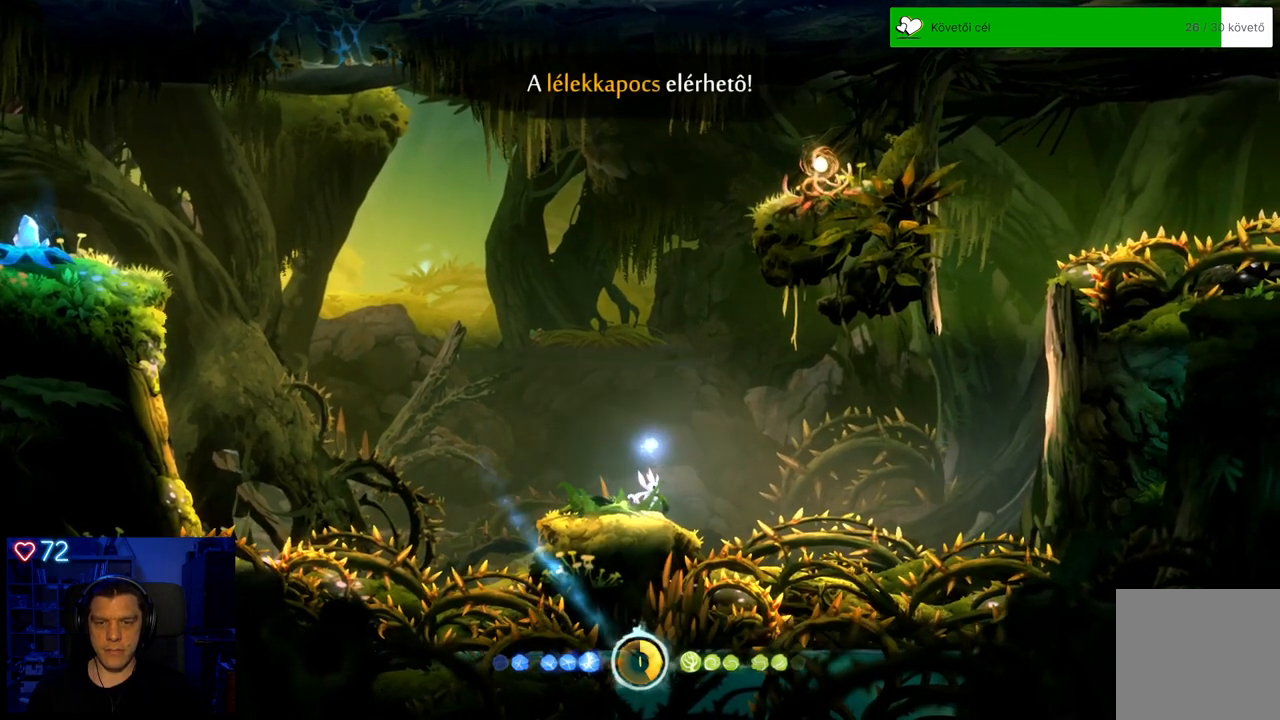
{"buttons": ["A"], "left_stick": "left", "right_stick": "center", "events": [[67, "left_stick", "left"], [433, "A", "down"]]}
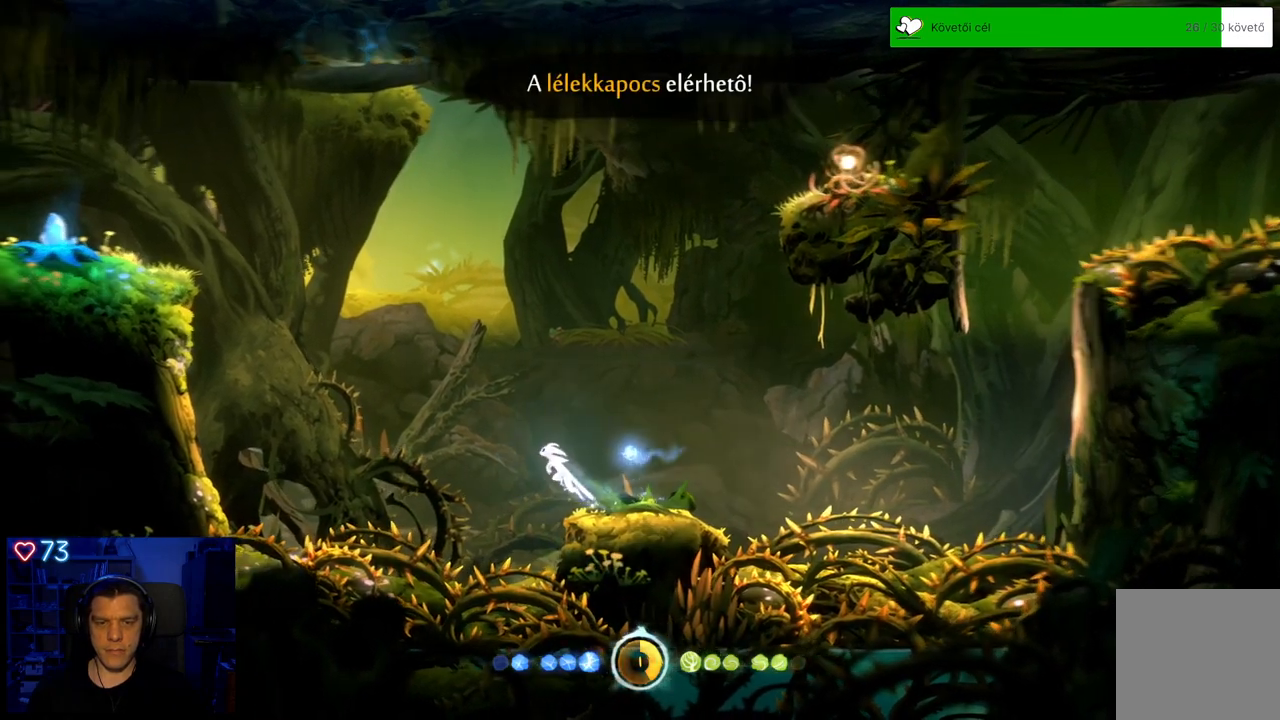
{"buttons": [], "left_stick": "left", "right_stick": "center", "events": [[467, "A", "up"]]}
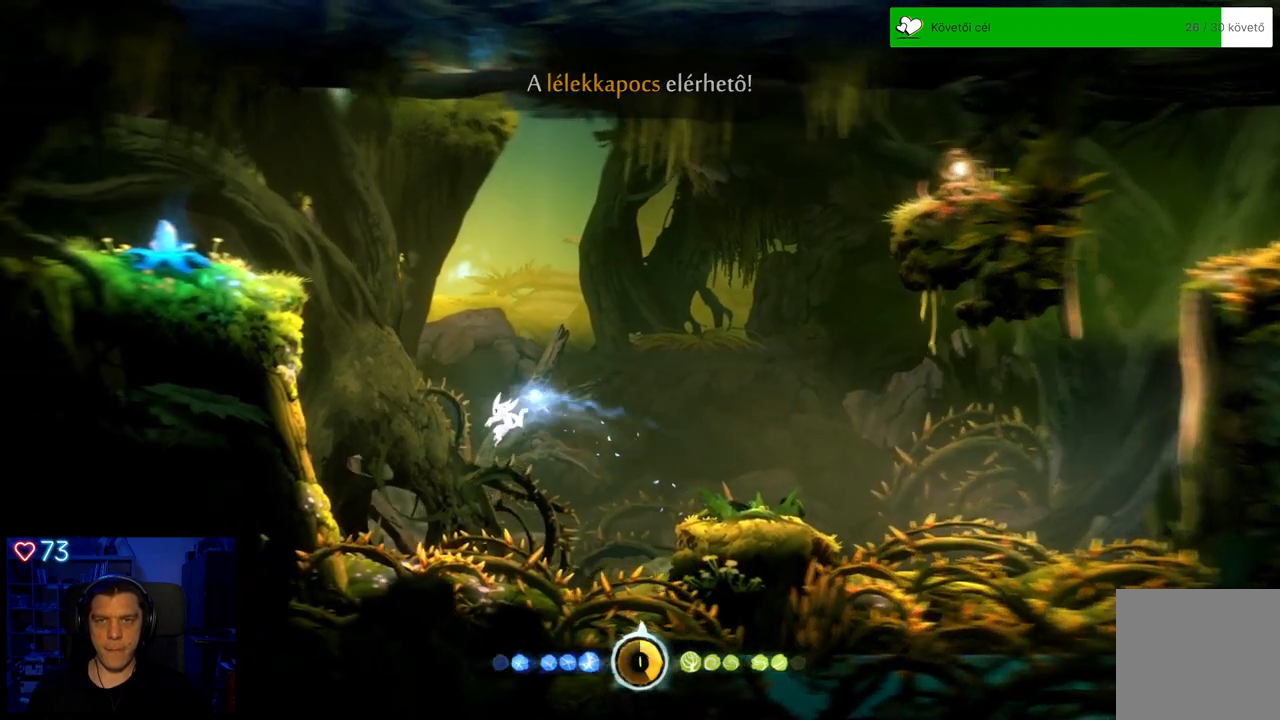
{"buttons": [], "left_stick": "left", "right_stick": "center", "events": [[133, "A", "down"], [483, "A", "up"]]}
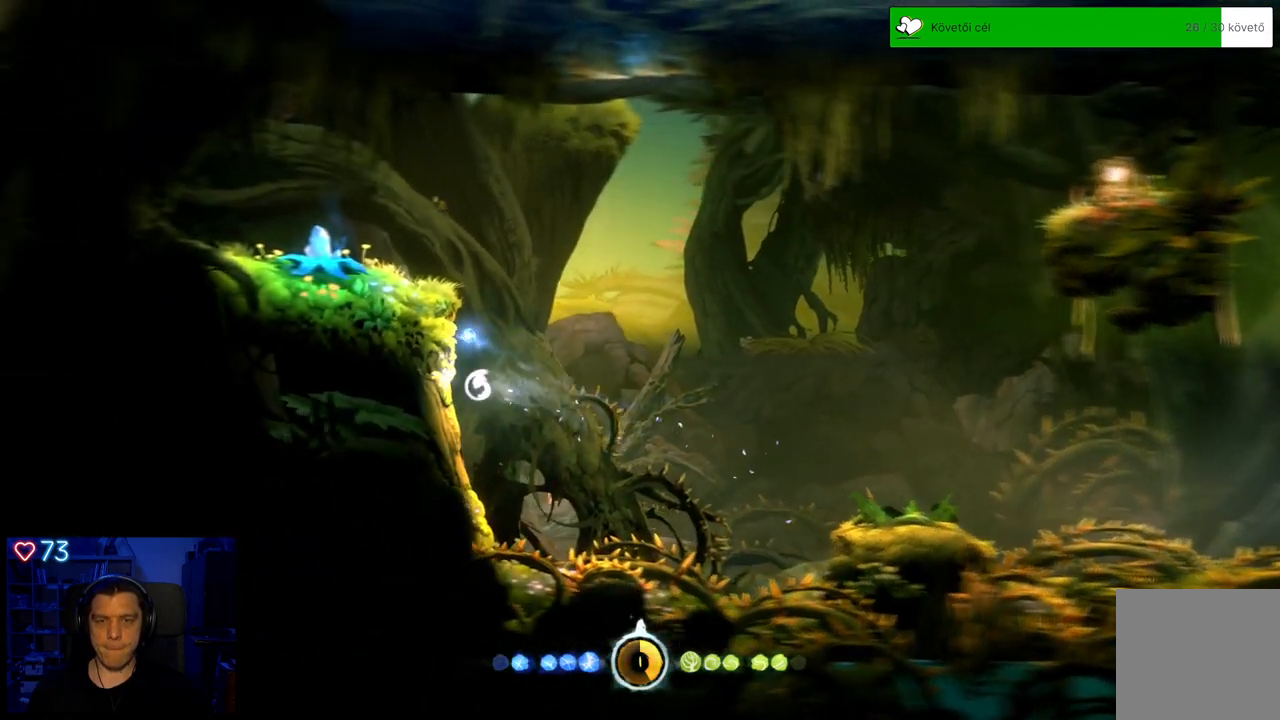
{"buttons": [], "left_stick": "left", "right_stick": "center", "events": [[133, "A", "down"], [433, "A", "up"]]}
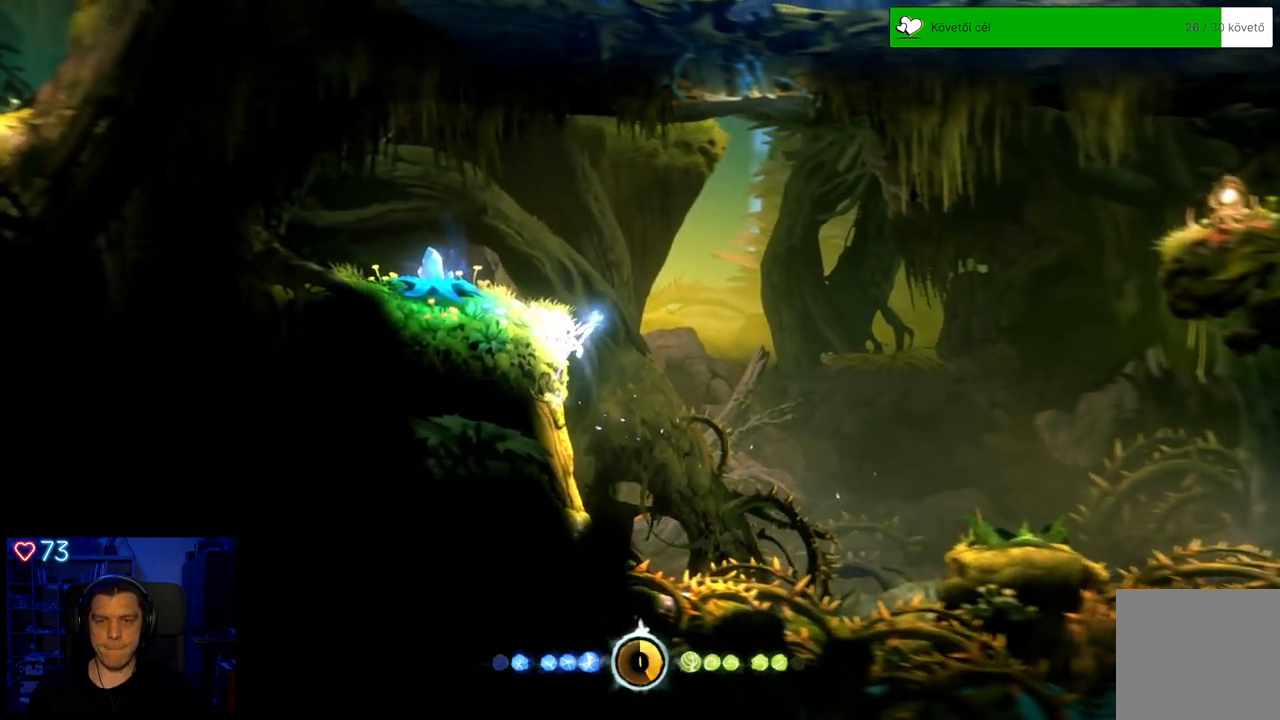
{"buttons": [], "left_stick": "left", "right_stick": "center", "events": [[33, "A", "down"], [450, "A", "up"]]}
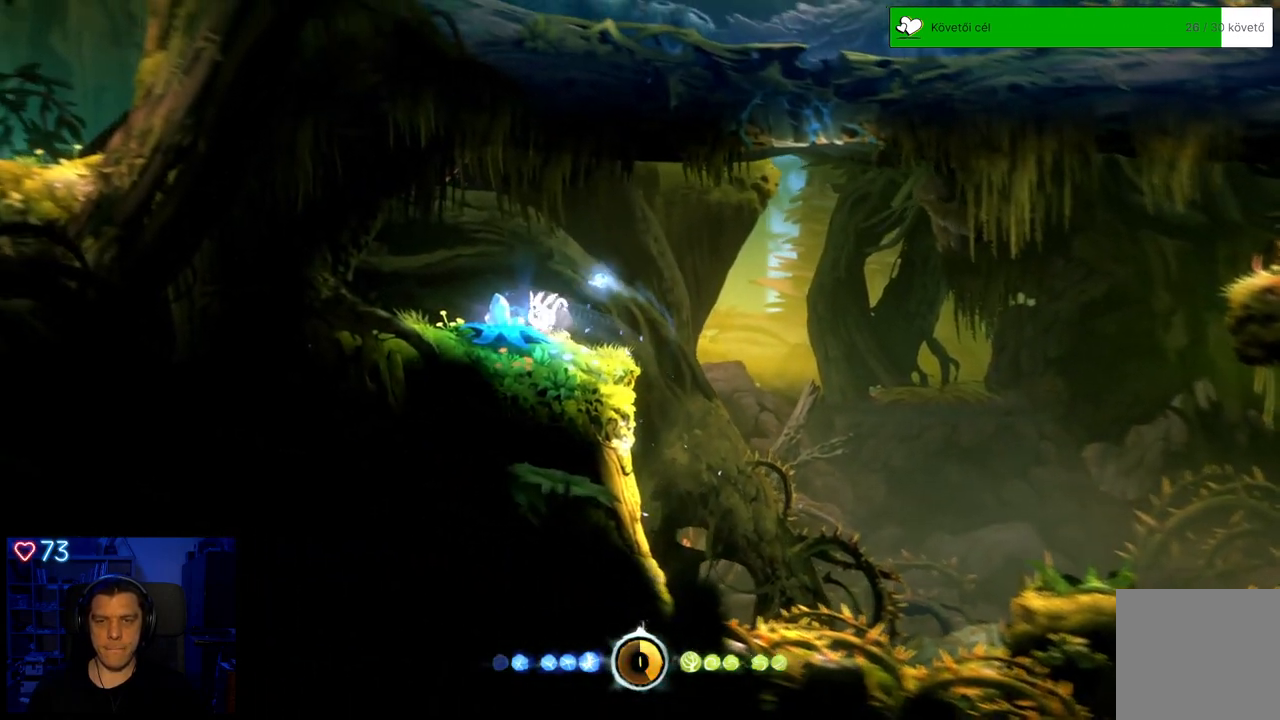
{"buttons": [], "left_stick": "right", "right_stick": "center", "events": [[67, "left_stick", "center"], [433, "left_stick", "right"]]}
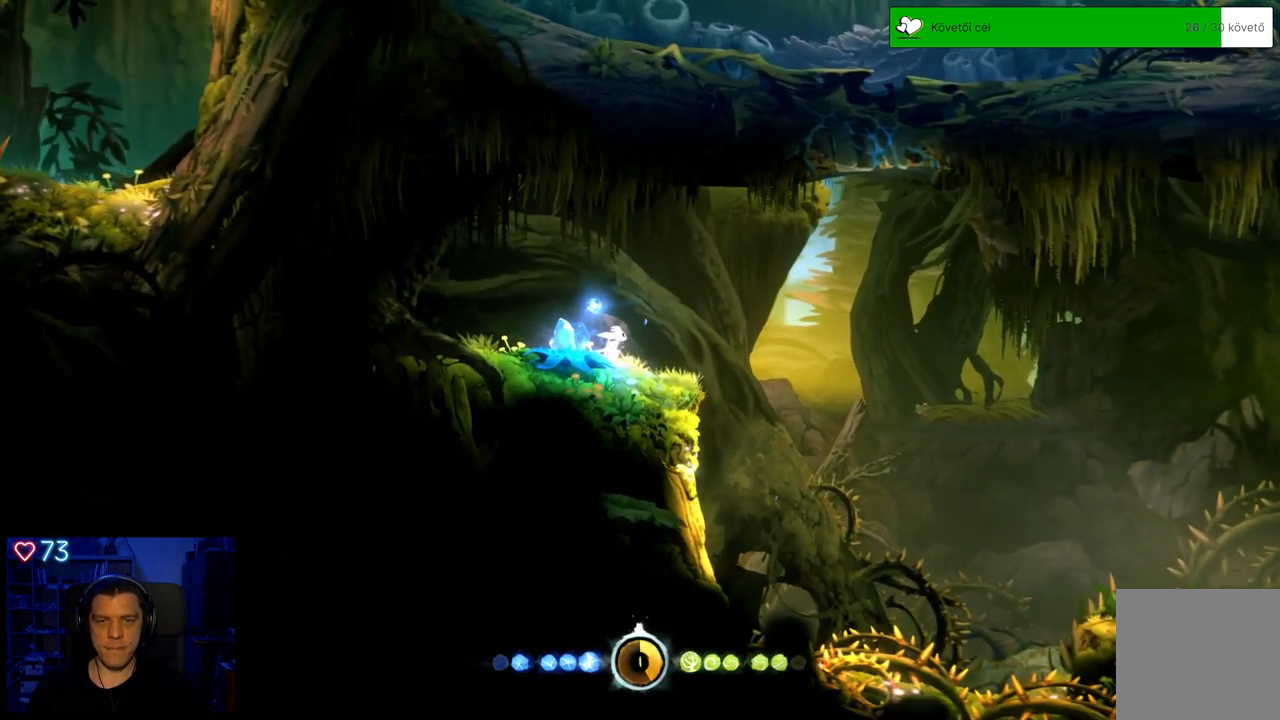
{"buttons": [], "left_stick": "left", "right_stick": "center", "events": [[167, "left_stick", "center"], [383, "left_stick", "left"]]}
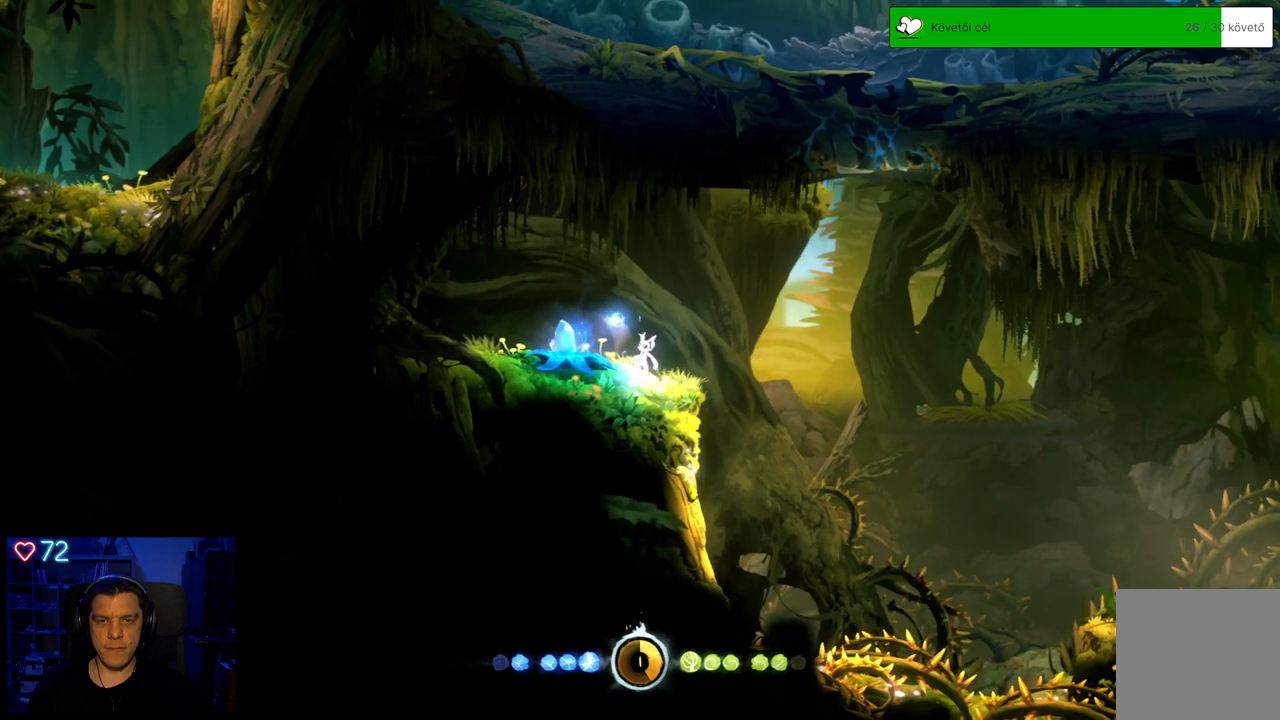
{"buttons": [], "left_stick": "center", "right_stick": "center", "events": [[50, "left_stick", "center"]]}
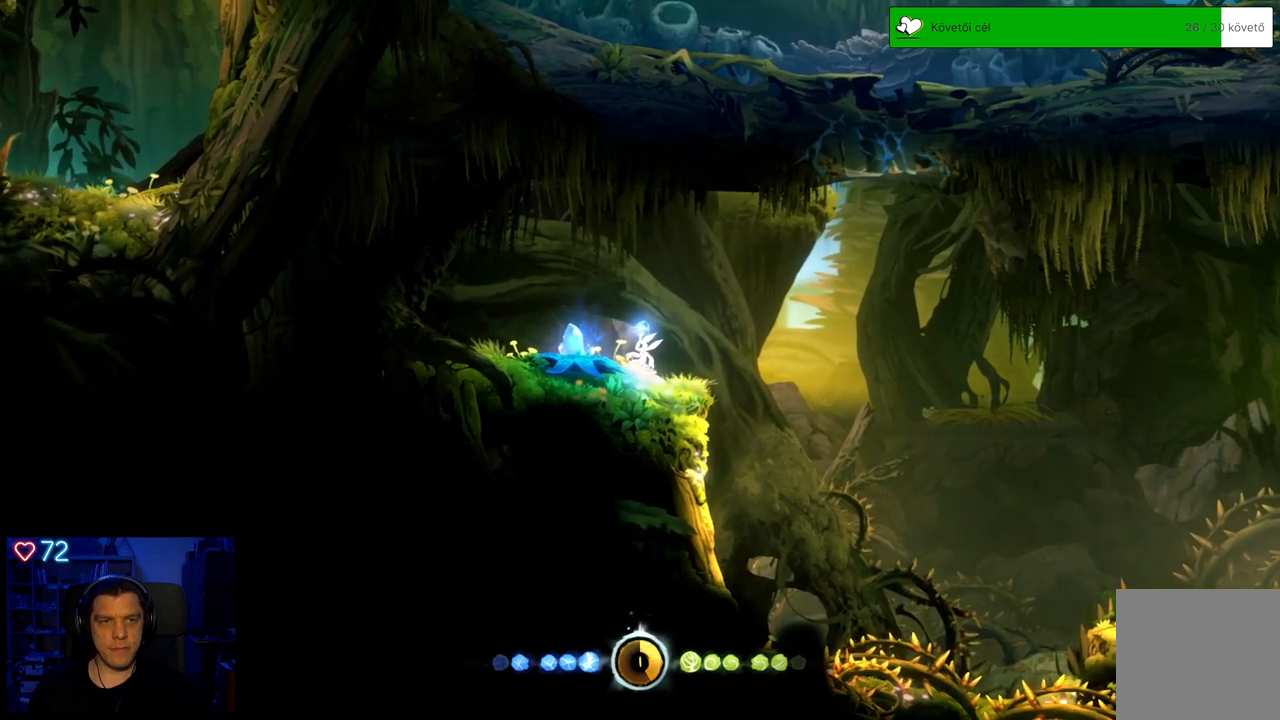
{"buttons": [], "left_stick": "center", "right_stick": "center", "events": []}
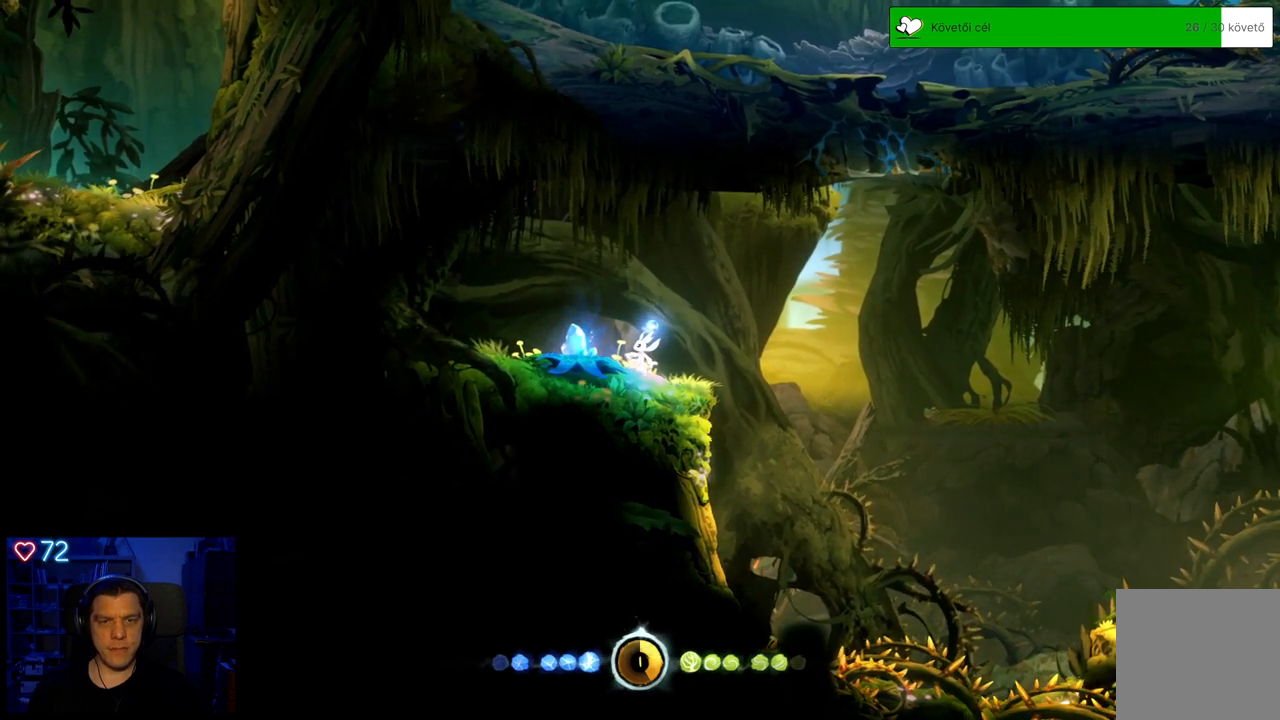
{"buttons": [], "left_stick": "center", "right_stick": "center", "events": []}
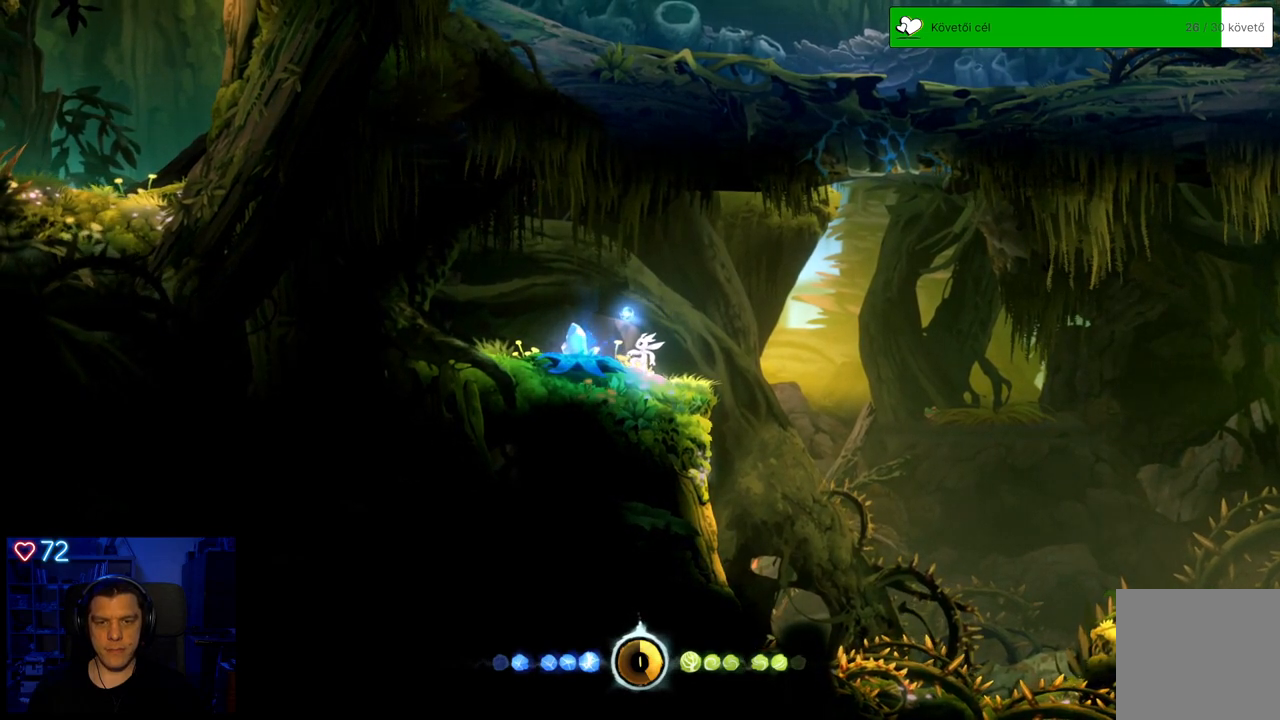
{"buttons": [], "left_stick": "right", "right_stick": "center", "events": [[433, "left_stick", "right"]]}
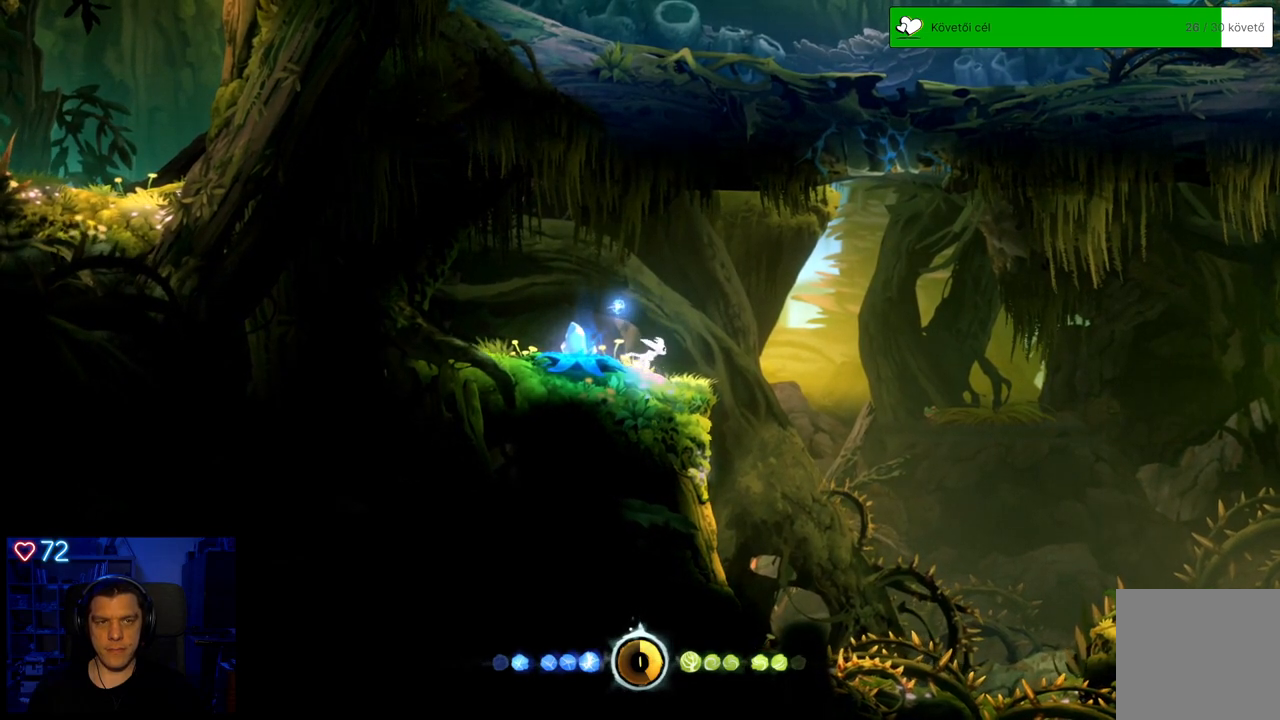
{"buttons": [], "left_stick": "center", "right_stick": "center", "events": [[217, "left_stick", "center"]]}
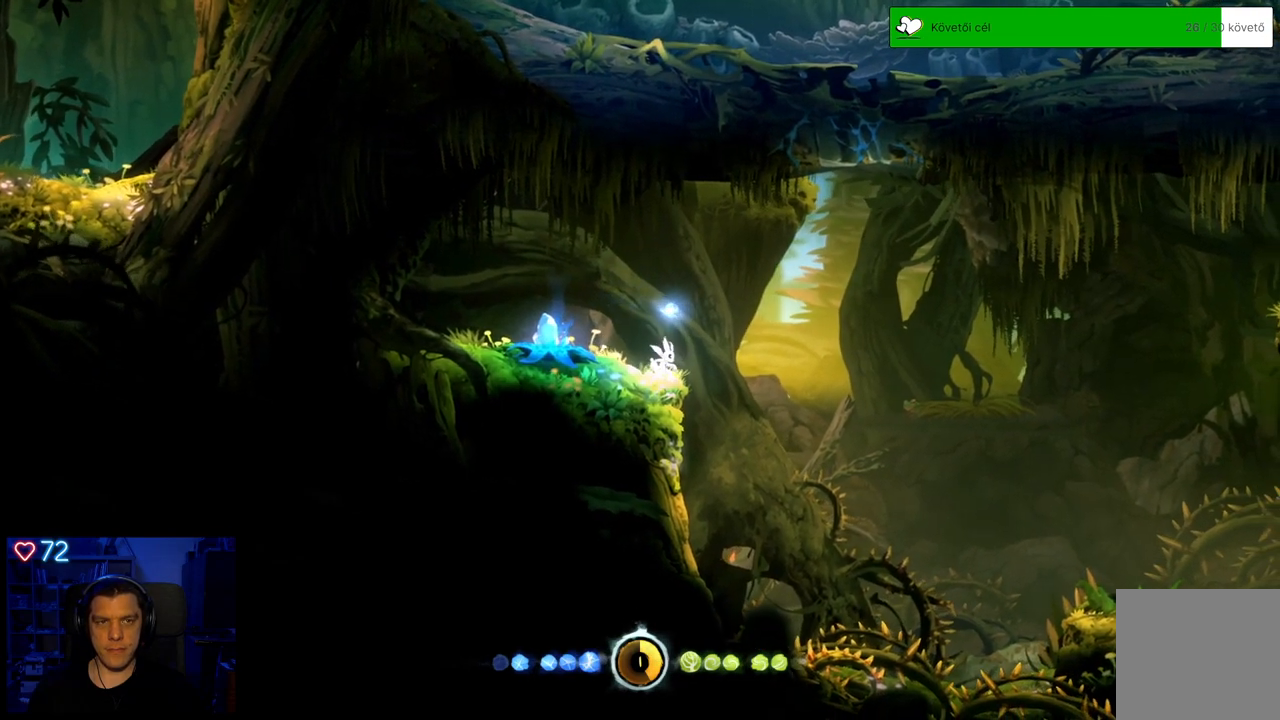
{"buttons": [], "left_stick": "center", "right_stick": "center", "events": []}
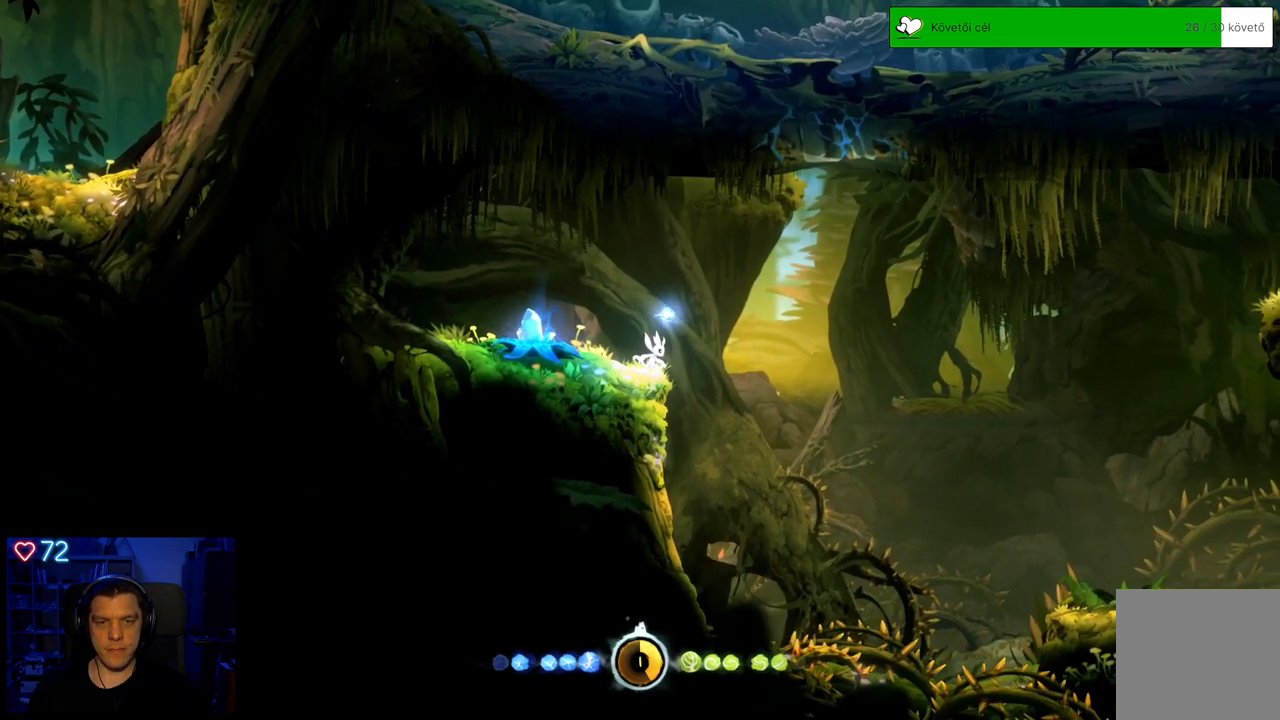
{"buttons": ["A"], "left_stick": "center", "right_stick": "center", "events": [[183, "A", "down"]]}
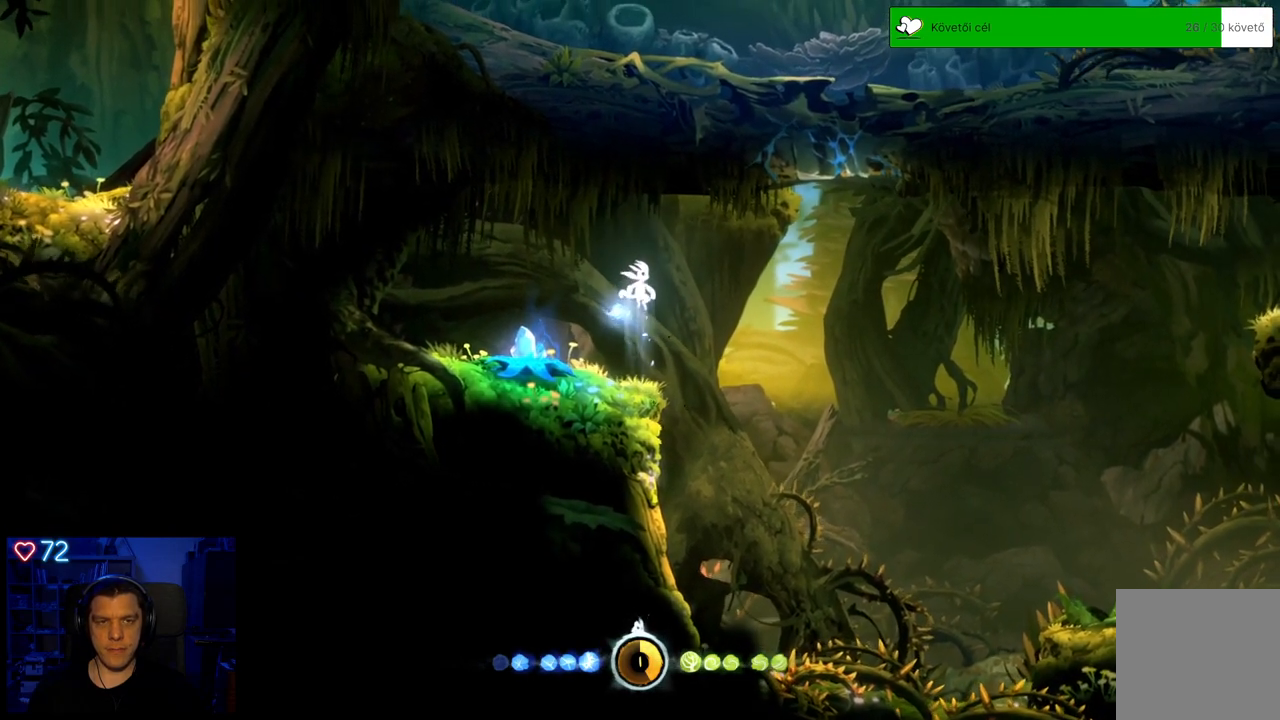
{"buttons": [], "left_stick": "center", "right_stick": "center", "events": [[67, "A", "up"]]}
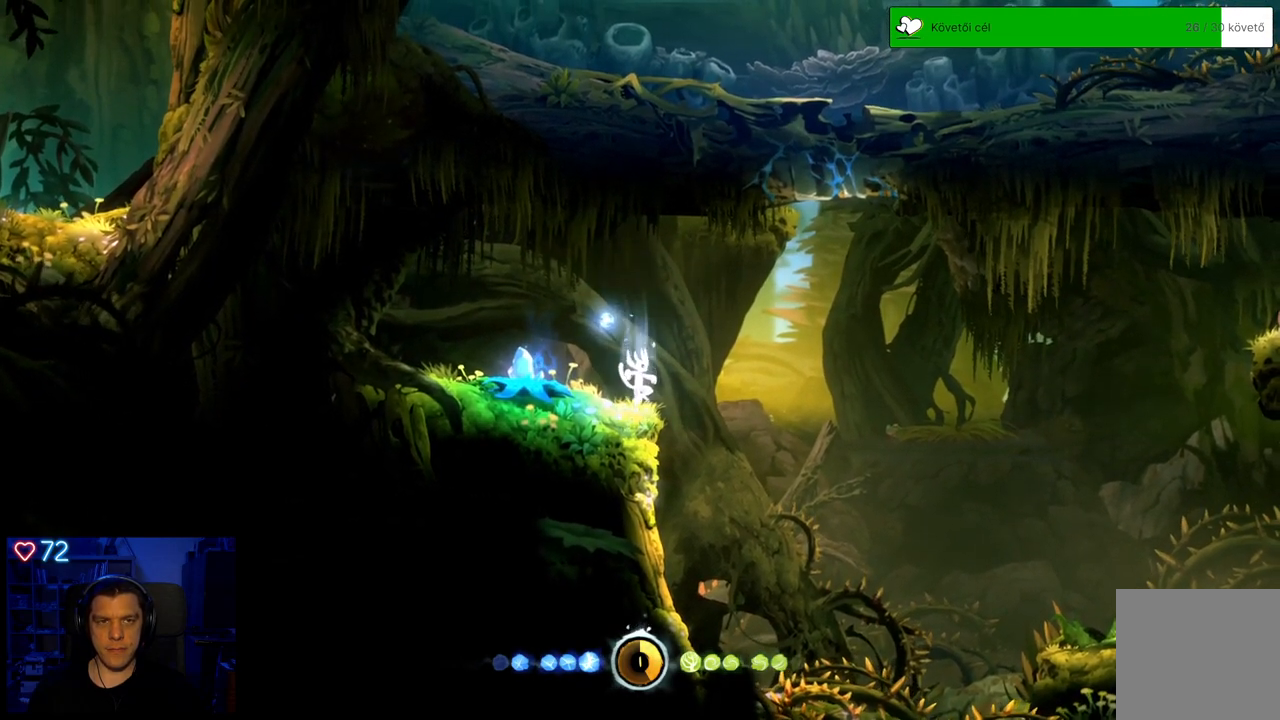
{"buttons": [], "left_stick": "center", "right_stick": "center", "events": []}
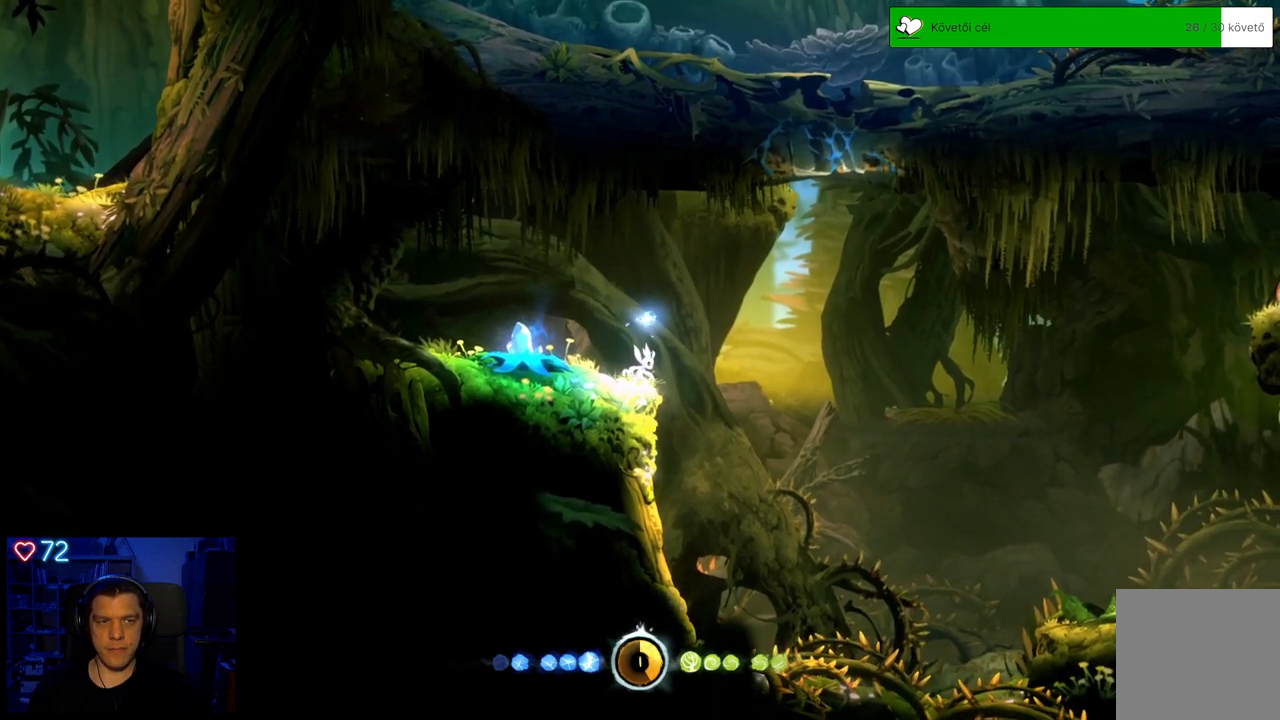
{"buttons": [], "left_stick": "center", "right_stick": "center", "events": []}
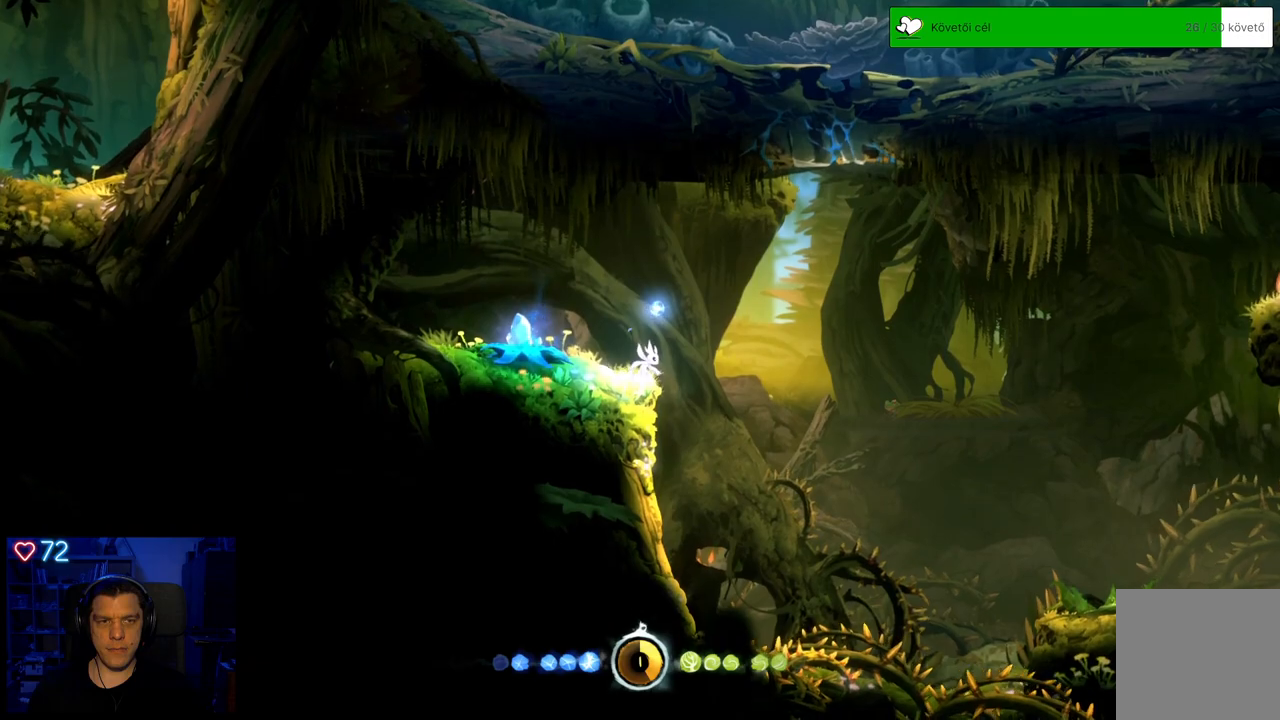
{"buttons": [], "left_stick": "center", "right_stick": "center", "events": []}
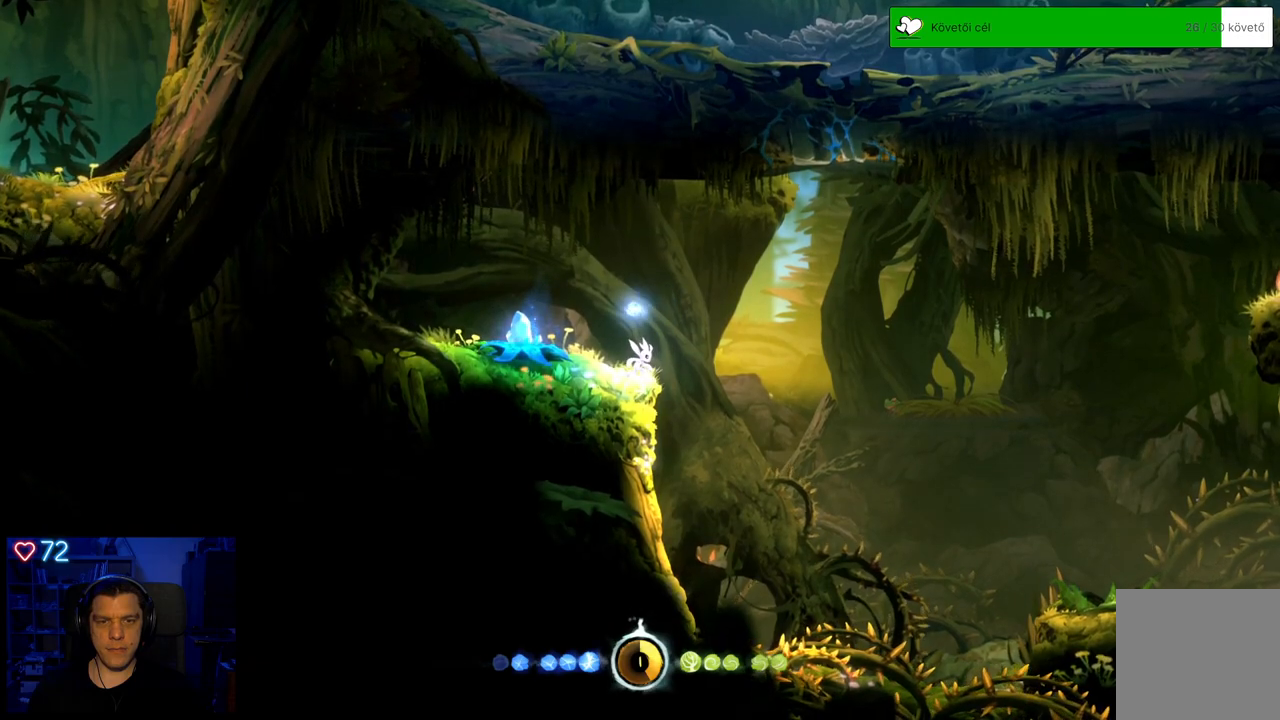
{"buttons": ["X"], "left_stick": "center", "right_stick": "center", "events": [[117, "X", "down"]]}